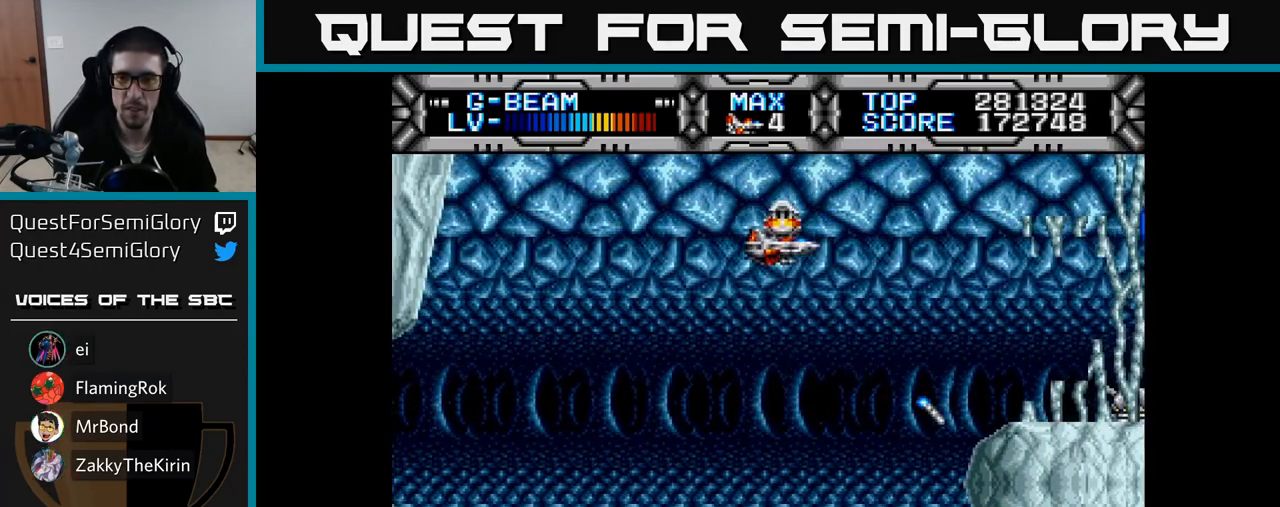
Gameplay with a controller (Xbox layout); each line is a JSON object with the inputs held at the frame after it. "events" lists button and stick changes between this image and that frame as [ms after this image, input, new state], when the widget could be followed in between. Not read: left_stick.
{"buttons": ["X", "DPAD_DOWN"], "right_stick": "center", "events": []}
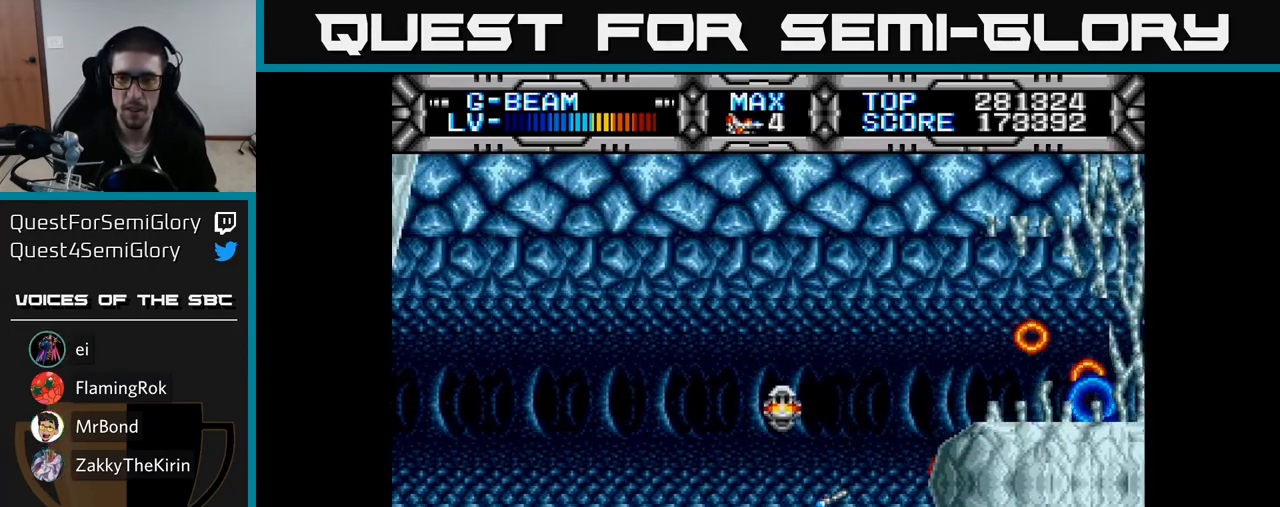
{"buttons": ["X", "DPAD_UP"], "right_stick": "center", "events": [[167, "DPAD_DOWN", "up"], [217, "DPAD_UP", "down"]]}
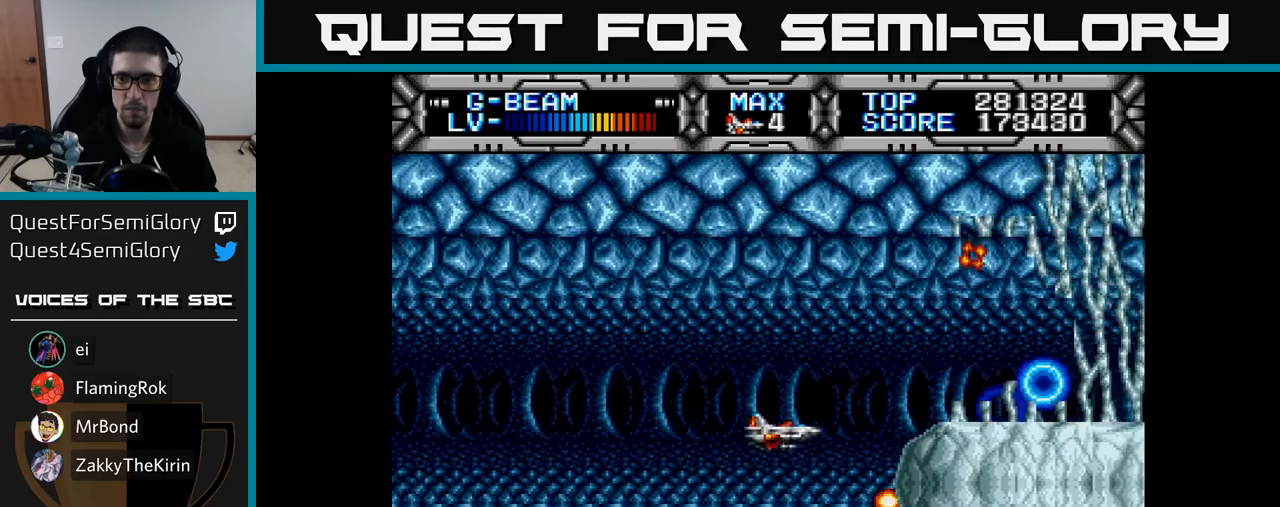
{"buttons": ["X", "DPAD_LEFT"], "right_stick": "center", "events": [[467, "DPAD_LEFT", "down"], [483, "DPAD_UP", "up"]]}
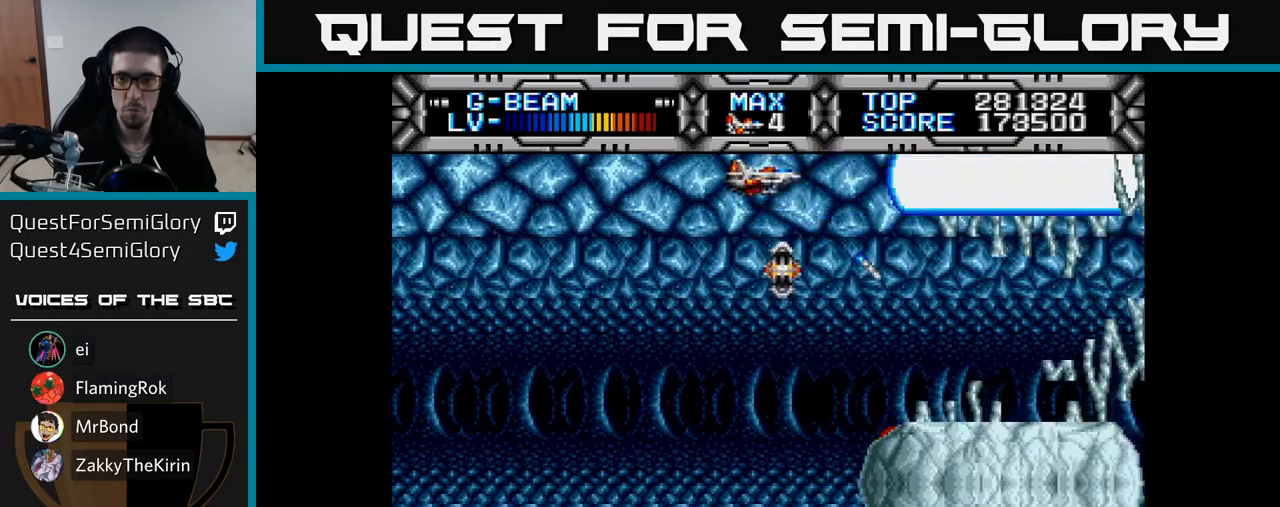
{"buttons": ["X", "DPAD_UP"], "right_stick": "center", "events": [[33, "DPAD_DOWN", "down"], [117, "DPAD_LEFT", "up"], [333, "DPAD_DOWN", "up"], [333, "DPAD_LEFT", "down"], [400, "DPAD_UP", "down"], [467, "DPAD_LEFT", "up"]]}
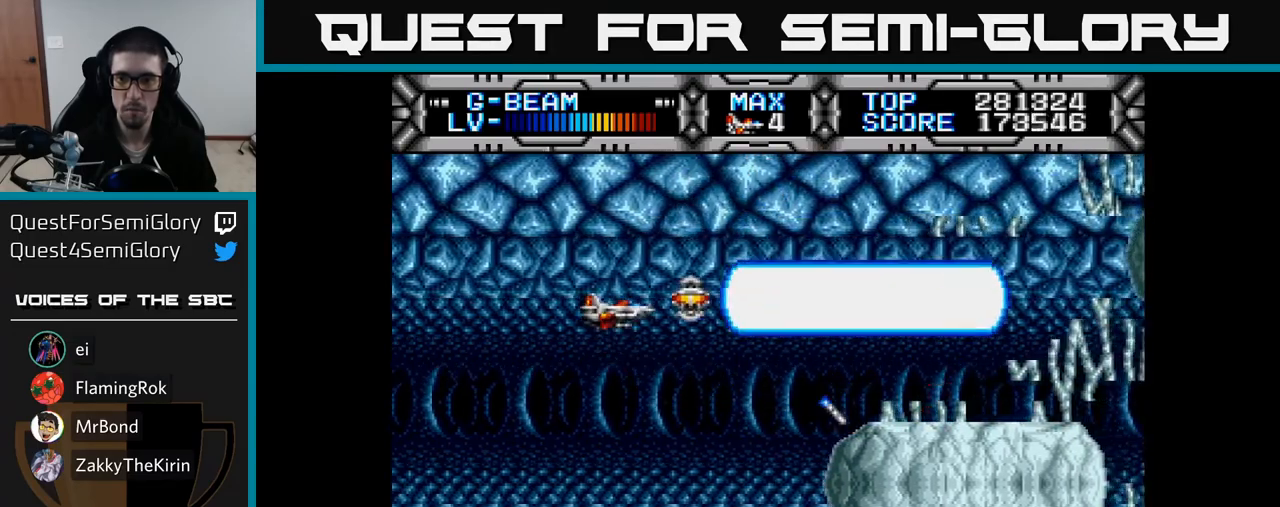
{"buttons": ["X", "DPAD_DOWN"], "right_stick": "center", "events": [[300, "DPAD_UP", "up"], [367, "DPAD_DOWN", "down"]]}
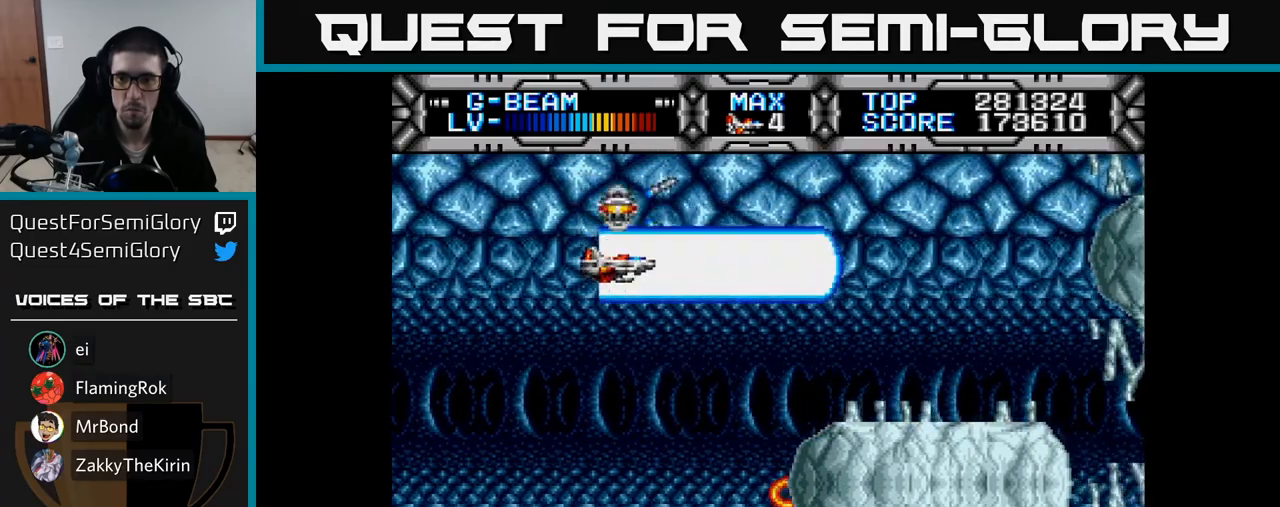
{"buttons": ["X", "DPAD_DOWN"], "right_stick": "center", "events": []}
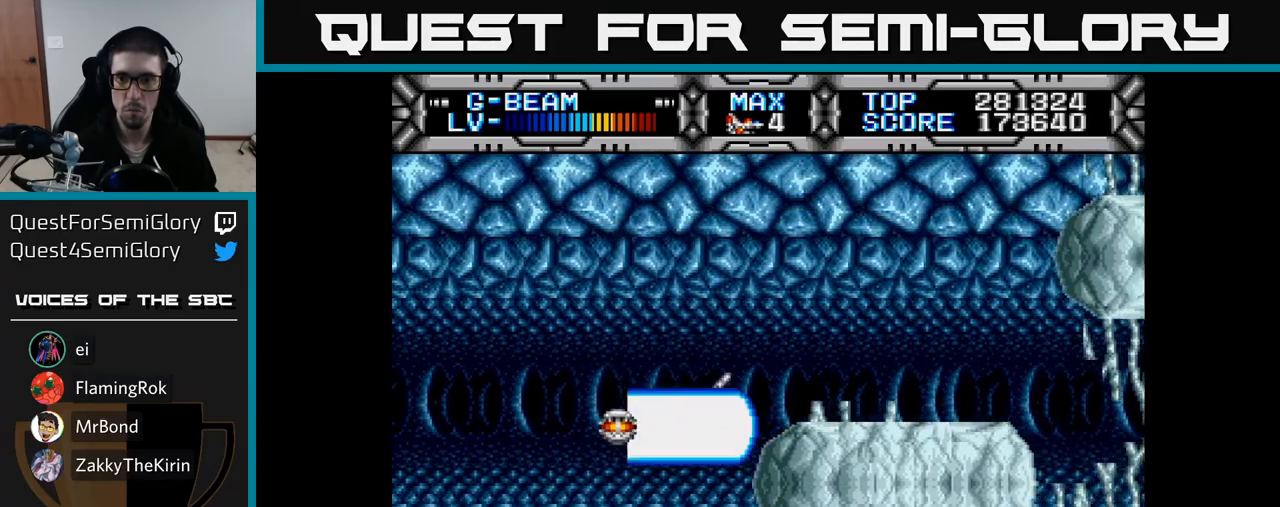
{"buttons": ["X", "DPAD_UP"], "right_stick": "center", "events": [[183, "DPAD_DOWN", "up"], [233, "DPAD_UP", "down"]]}
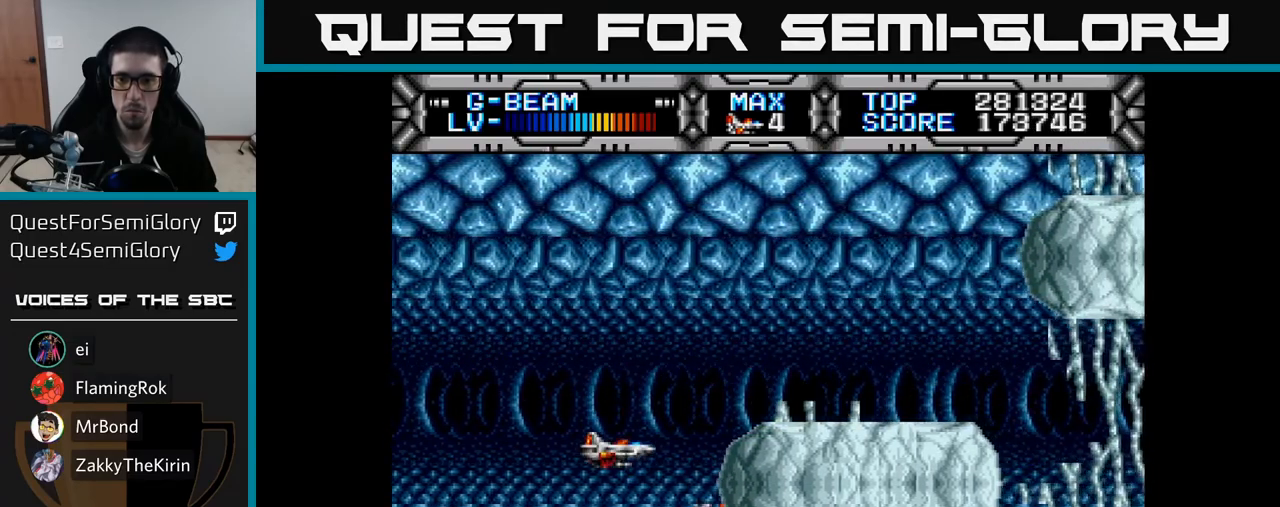
{"buttons": ["X", "DPAD_DOWN"], "right_stick": "center", "events": [[267, "DPAD_UP", "up"], [300, "DPAD_DOWN", "down"]]}
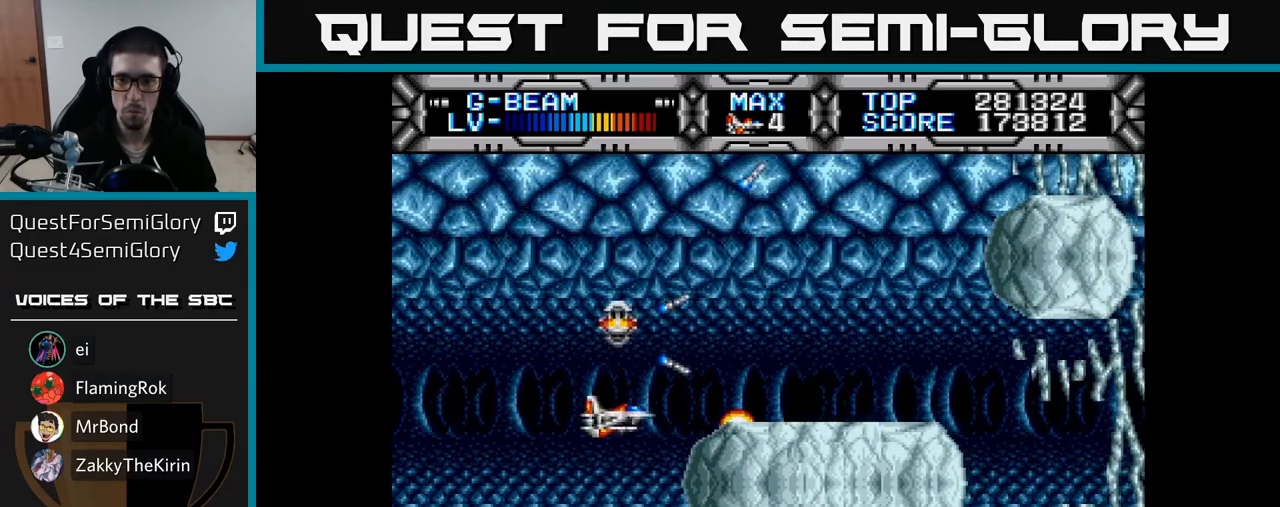
{"buttons": ["X", "DPAD_UP", "DPAD_LEFT"], "right_stick": "center", "events": [[350, "DPAD_LEFT", "down"], [367, "DPAD_DOWN", "up"], [433, "DPAD_UP", "down"]]}
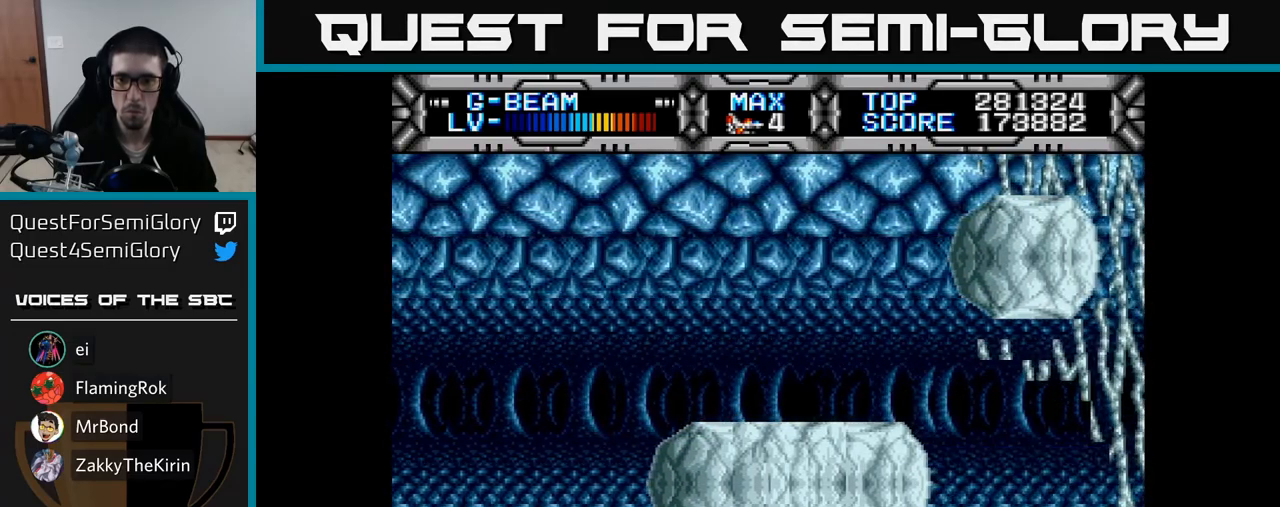
{"buttons": ["X", "DPAD_UP"], "right_stick": "center", "events": [[33, "DPAD_LEFT", "up"]]}
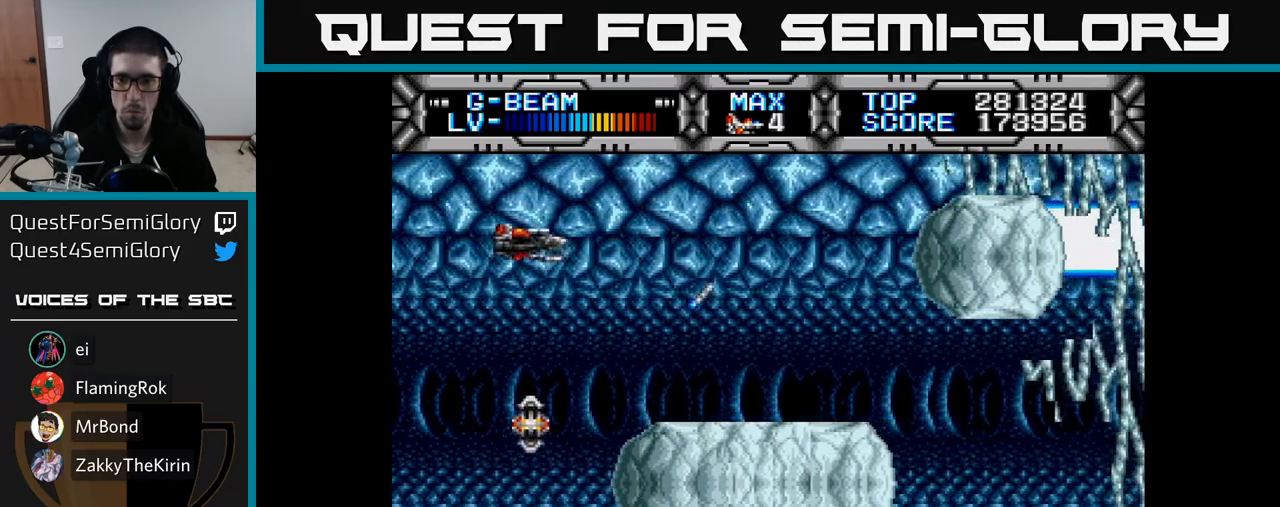
{"buttons": ["X", "DPAD_LEFT"], "right_stick": "center", "events": [[250, "DPAD_UP", "up"], [350, "DPAD_UP", "down"], [417, "DPAD_LEFT", "down"], [483, "DPAD_UP", "up"]]}
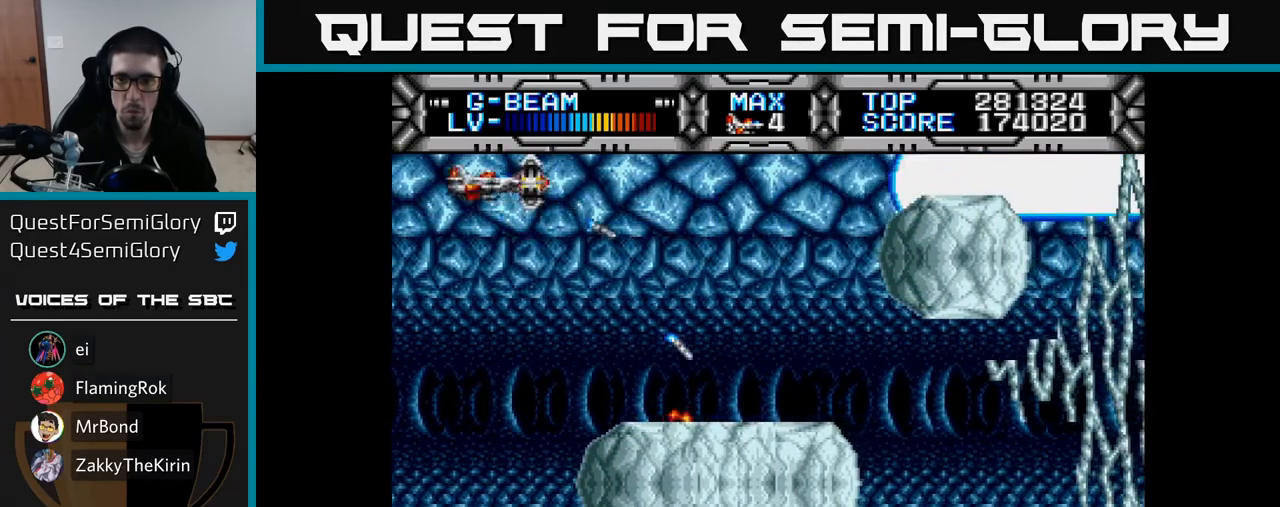
{"buttons": ["X", "DPAD_DOWN"], "right_stick": "center", "events": [[50, "DPAD_DOWN", "down"], [67, "DPAD_LEFT", "up"]]}
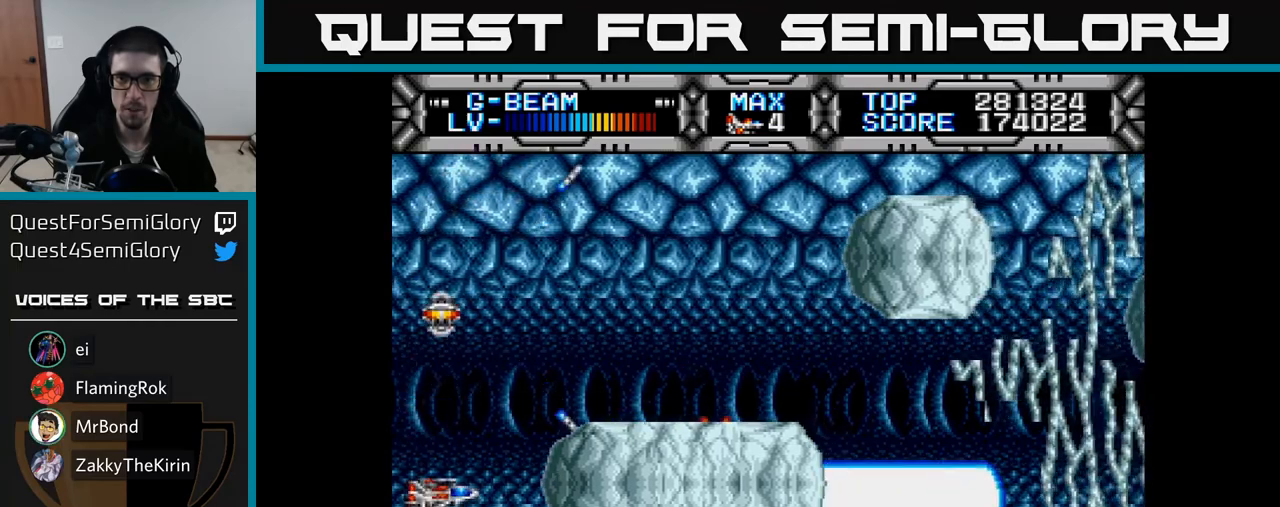
{"buttons": ["X", "DPAD_RIGHT"], "right_stick": "center", "events": [[150, "DPAD_RIGHT", "down"], [183, "DPAD_DOWN", "up"], [283, "DPAD_DOWN", "down"], [400, "DPAD_DOWN", "up"]]}
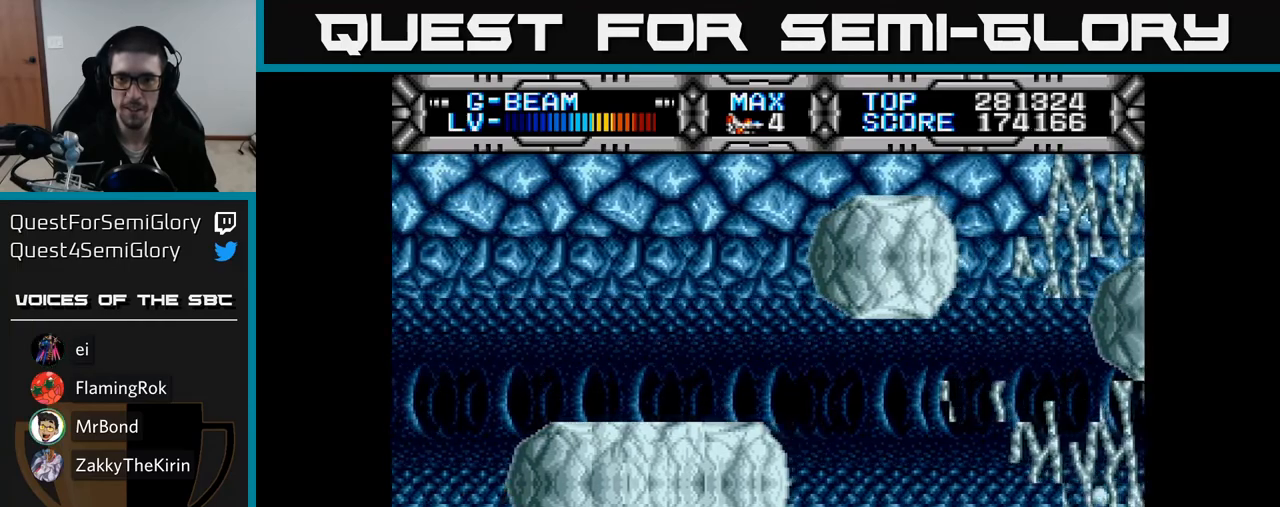
{"buttons": ["X"], "right_stick": "center", "events": [[350, "DPAD_RIGHT", "up"]]}
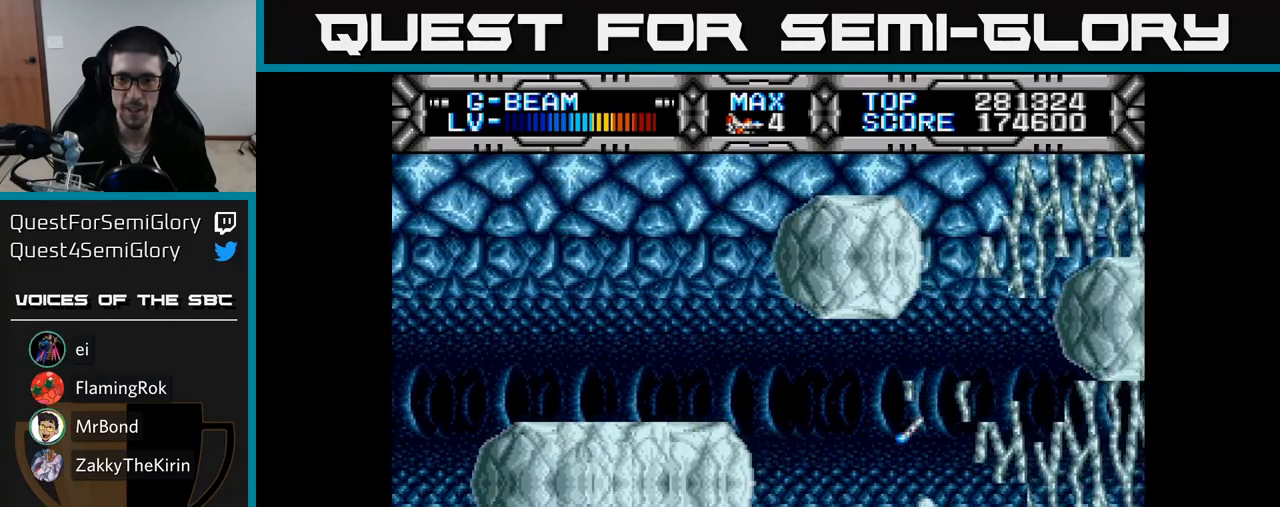
{"buttons": ["X"], "right_stick": "center", "events": [[200, "DPAD_RIGHT", "down"], [283, "DPAD_RIGHT", "up"]]}
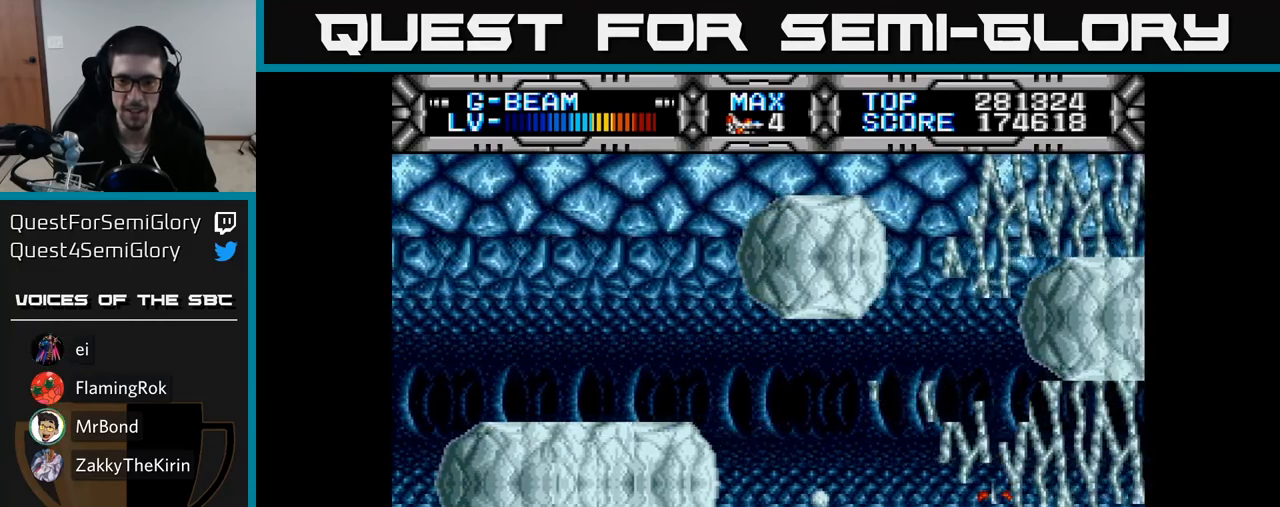
{"buttons": ["X", "DPAD_LEFT"], "right_stick": "center", "events": [[100, "DPAD_UP", "down"], [317, "DPAD_LEFT", "down"], [333, "DPAD_UP", "up"]]}
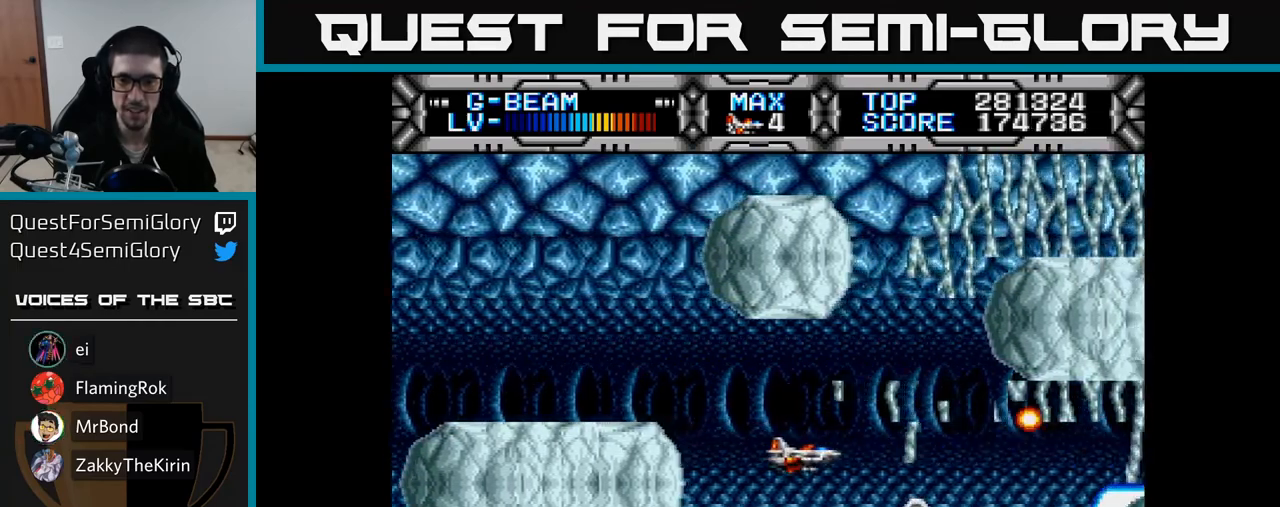
{"buttons": ["X"], "right_stick": "center", "events": [[17, "DPAD_LEFT", "up"], [167, "DPAD_UP", "down"], [233, "DPAD_LEFT", "down"], [283, "DPAD_UP", "up"], [383, "DPAD_LEFT", "up"]]}
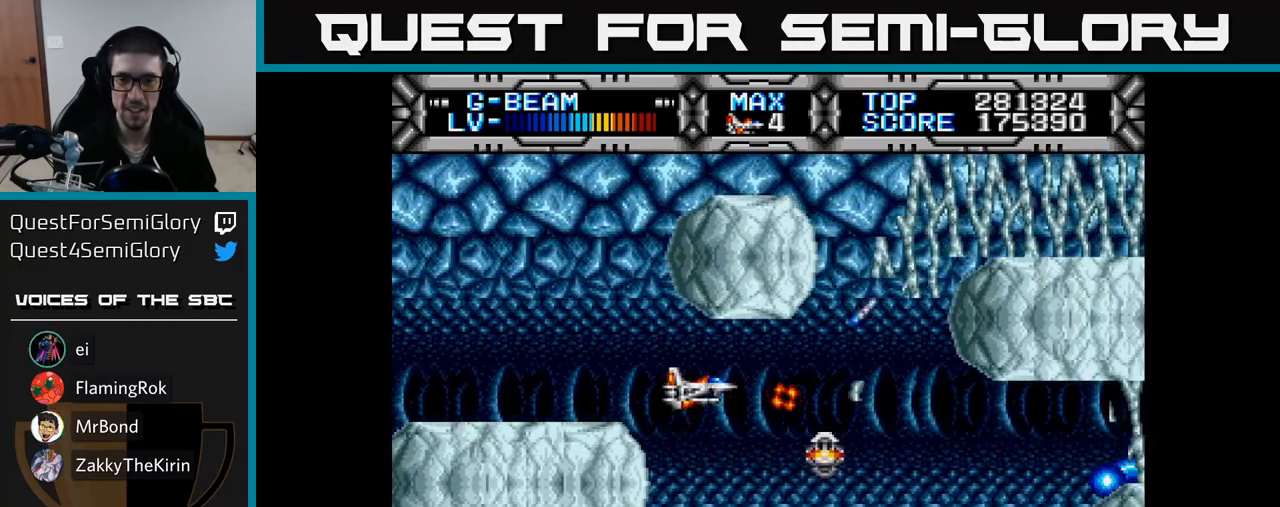
{"buttons": ["X", "DPAD_UP"], "right_stick": "center", "events": [[67, "DPAD_LEFT", "down"], [133, "DPAD_UP", "down"], [317, "DPAD_LEFT", "up"]]}
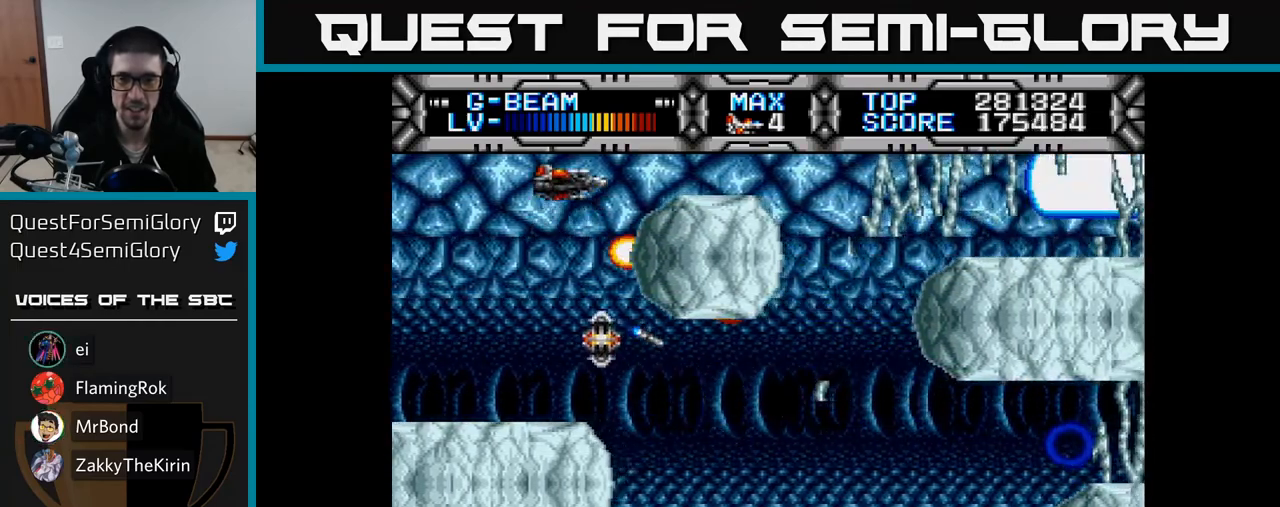
{"buttons": ["X", "DPAD_DOWN"], "right_stick": "center", "events": [[100, "DPAD_UP", "up"], [217, "DPAD_LEFT", "down"], [350, "DPAD_LEFT", "up"], [483, "DPAD_DOWN", "down"]]}
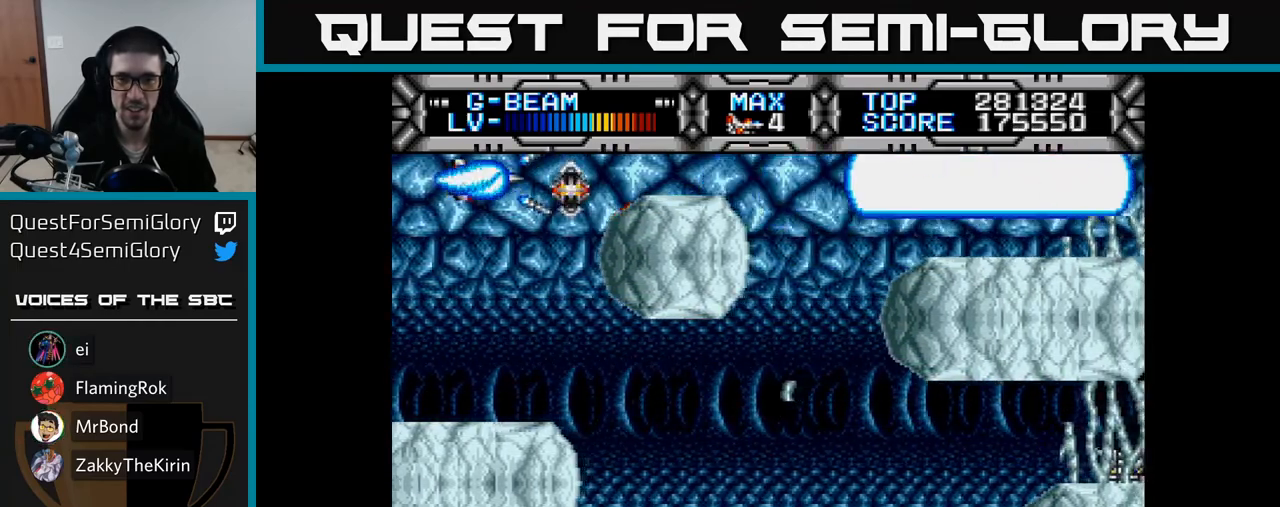
{"buttons": ["X", "DPAD_RIGHT"], "right_stick": "center", "events": [[117, "DPAD_DOWN", "up"], [350, "DPAD_DOWN", "down"], [417, "DPAD_RIGHT", "down"], [467, "DPAD_DOWN", "up"]]}
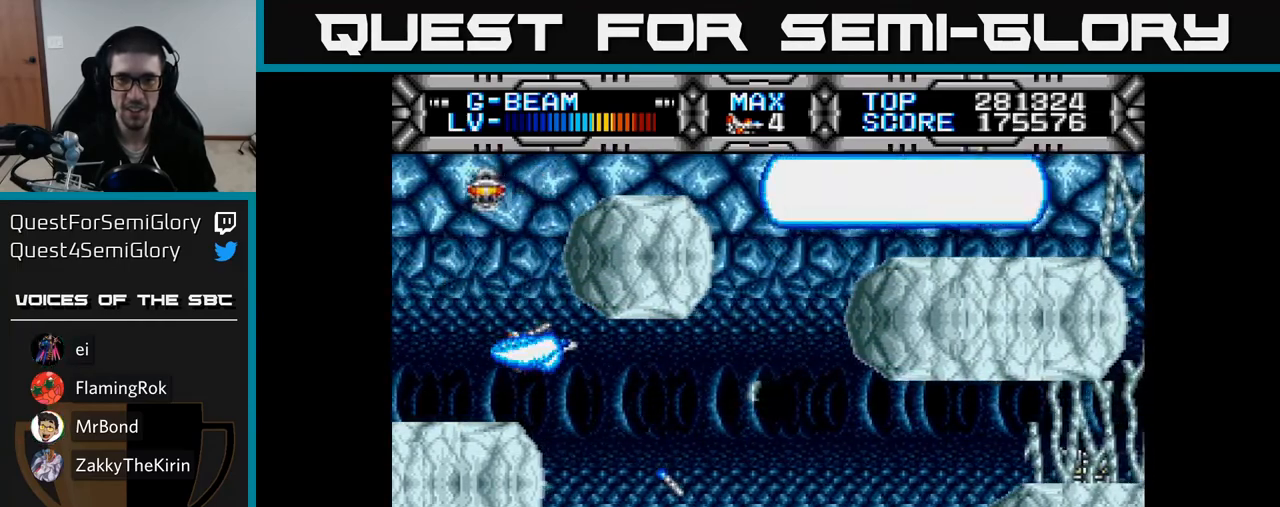
{"buttons": ["X", "DPAD_DOWN"], "right_stick": "center", "events": [[50, "DPAD_DOWN", "down"], [300, "DPAD_RIGHT", "up"]]}
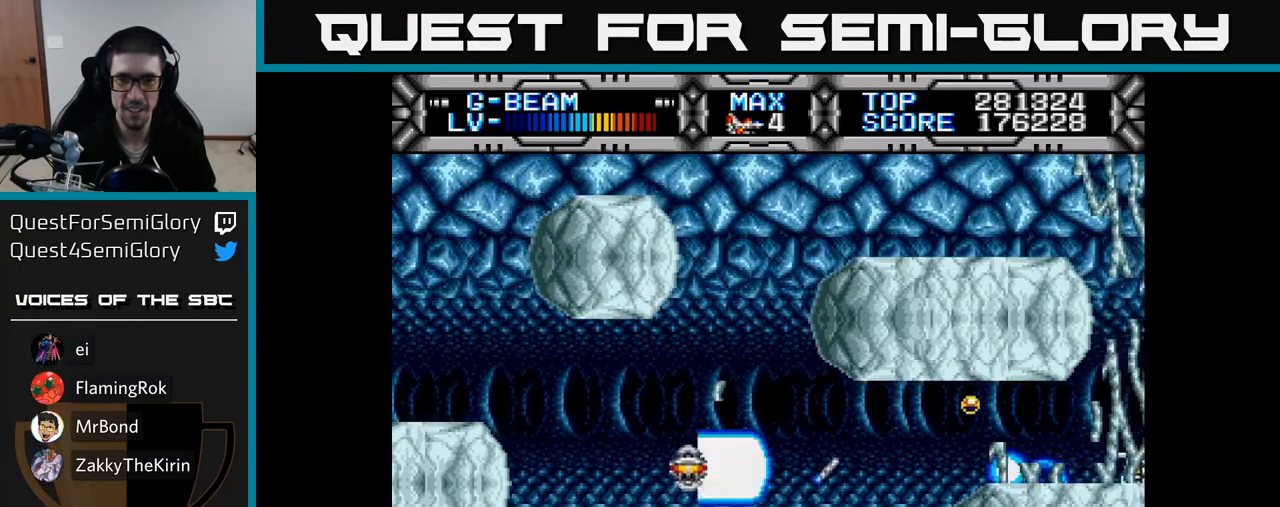
{"buttons": ["X", "DPAD_UP", "DPAD_LEFT"], "right_stick": "center", "events": [[117, "DPAD_DOWN", "up"], [167, "DPAD_LEFT", "down"], [183, "DPAD_UP", "down"], [300, "DPAD_LEFT", "up"], [367, "DPAD_LEFT", "down"]]}
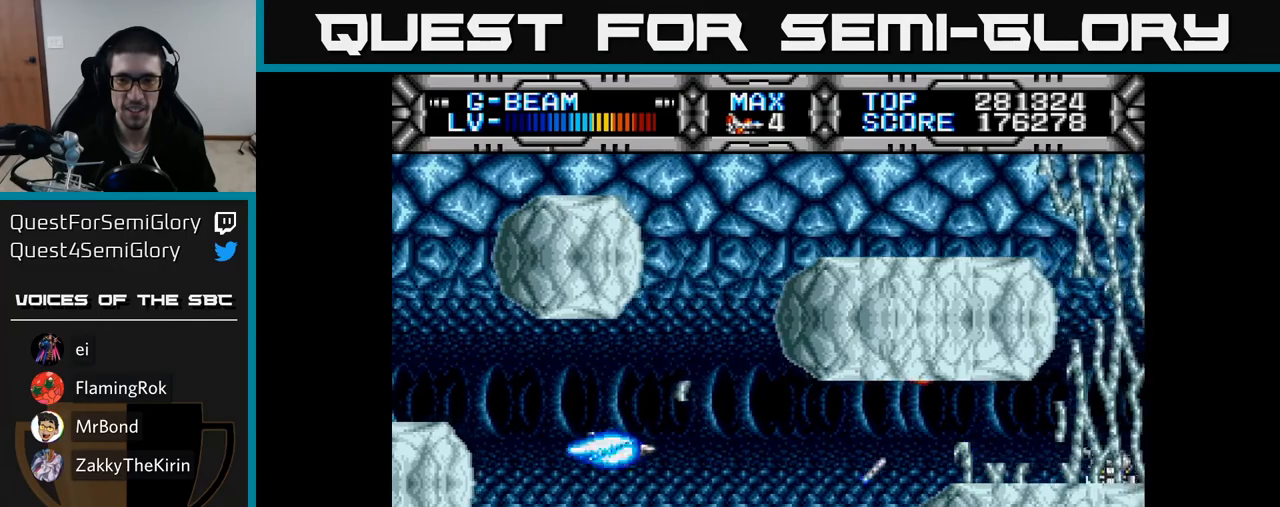
{"buttons": ["X", "DPAD_DOWN"], "right_stick": "center", "events": [[33, "DPAD_LEFT", "up"], [50, "DPAD_UP", "up"], [233, "DPAD_UP", "down"], [267, "DPAD_LEFT", "down"], [283, "DPAD_UP", "up"], [400, "DPAD_DOWN", "down"], [417, "DPAD_LEFT", "up"]]}
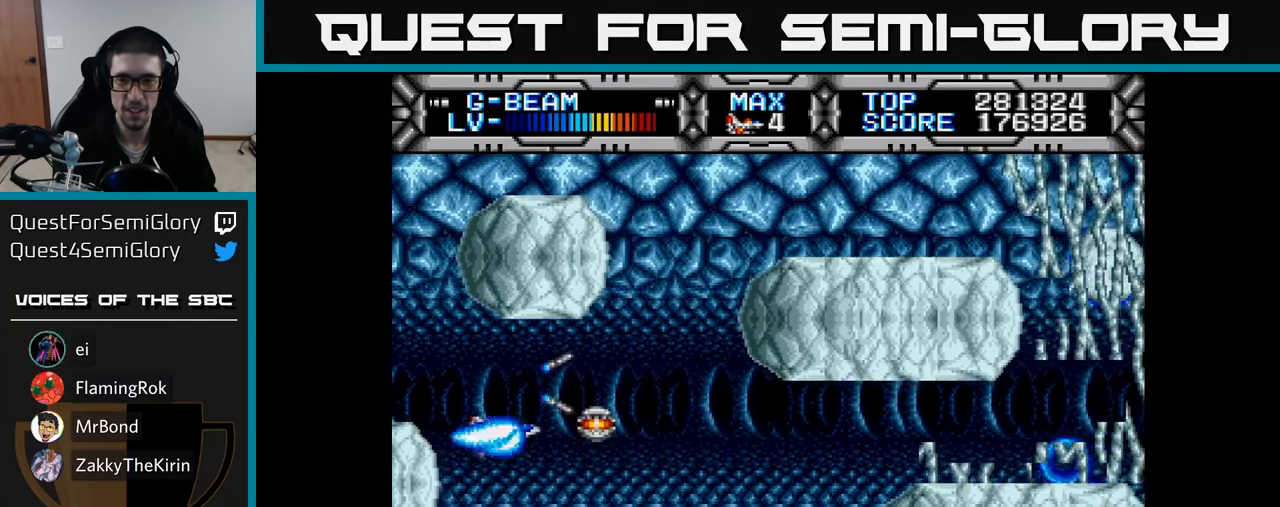
{"buttons": ["X", "DPAD_UP"], "right_stick": "center", "events": [[267, "DPAD_RIGHT", "down"], [283, "DPAD_DOWN", "up"], [367, "DPAD_RIGHT", "up"], [367, "DPAD_UP", "down"]]}
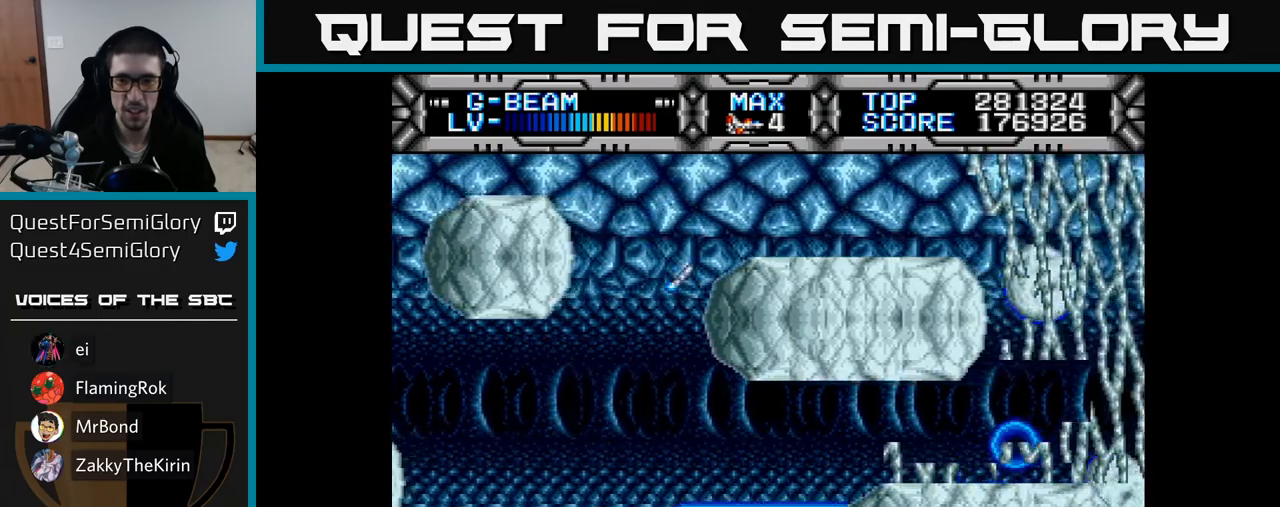
{"buttons": ["X", "DPAD_UP"], "right_stick": "center", "events": [[167, "DPAD_UP", "up"], [467, "DPAD_UP", "down"]]}
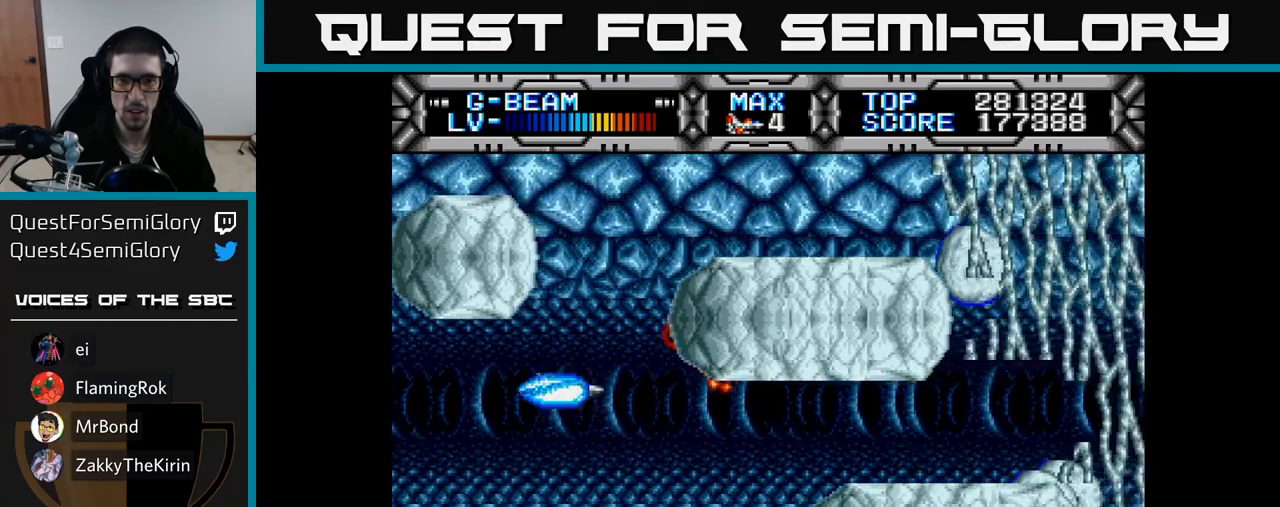
{"buttons": ["X"], "right_stick": "center", "events": [[183, "DPAD_UP", "up"]]}
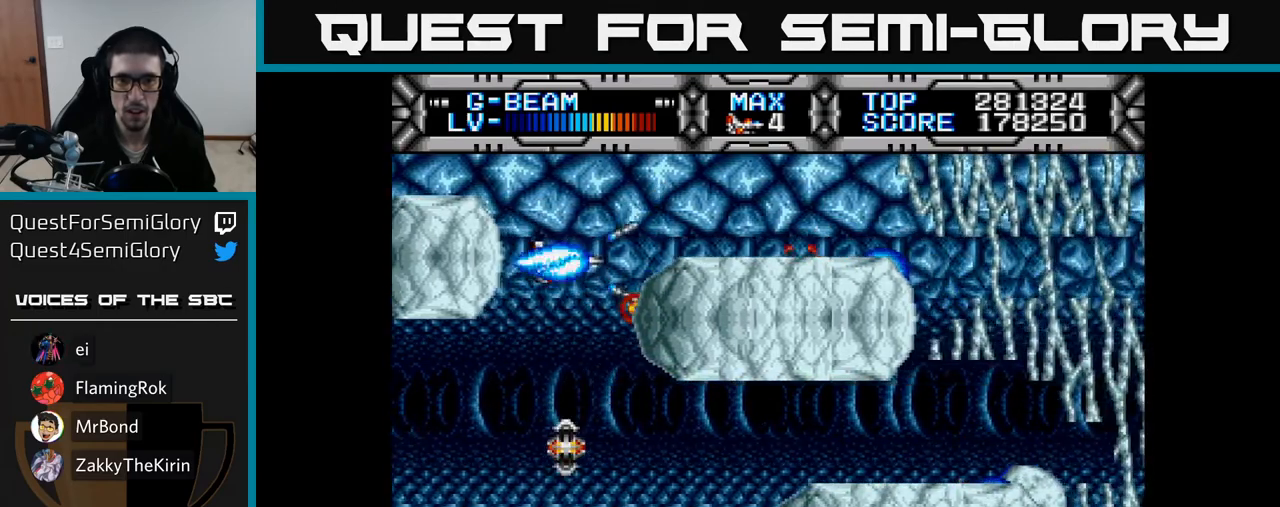
{"buttons": ["X", "DPAD_DOWN"], "right_stick": "center", "events": [[67, "DPAD_LEFT", "down"], [100, "DPAD_DOWN", "down"], [133, "DPAD_LEFT", "up"]]}
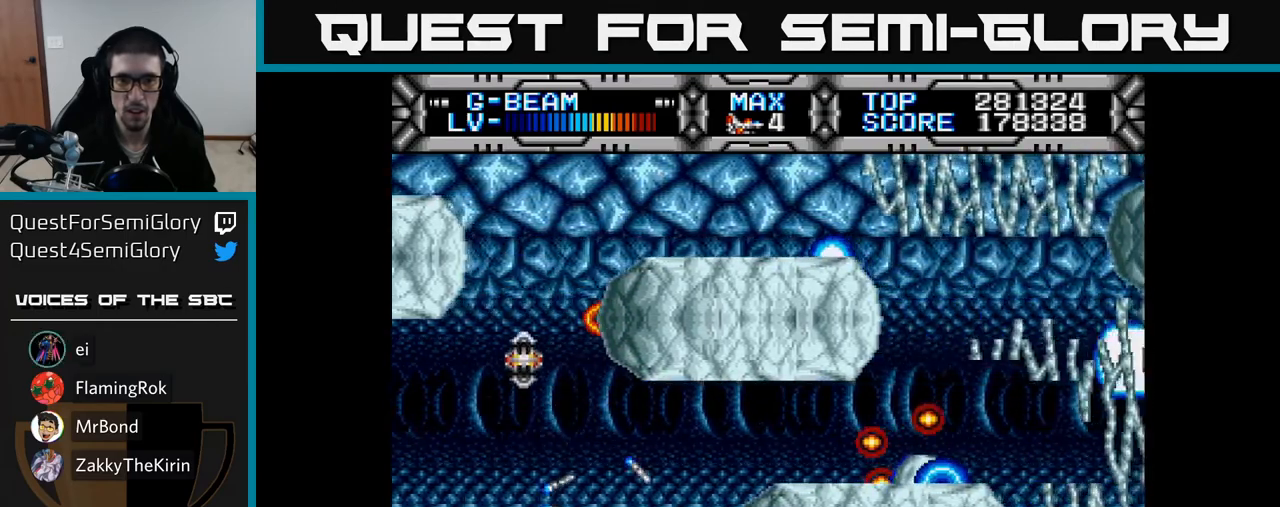
{"buttons": ["X", "DPAD_UP"], "right_stick": "center", "events": [[83, "DPAD_DOWN", "up"], [133, "DPAD_LEFT", "down"], [400, "DPAD_LEFT", "up"], [450, "DPAD_UP", "down"]]}
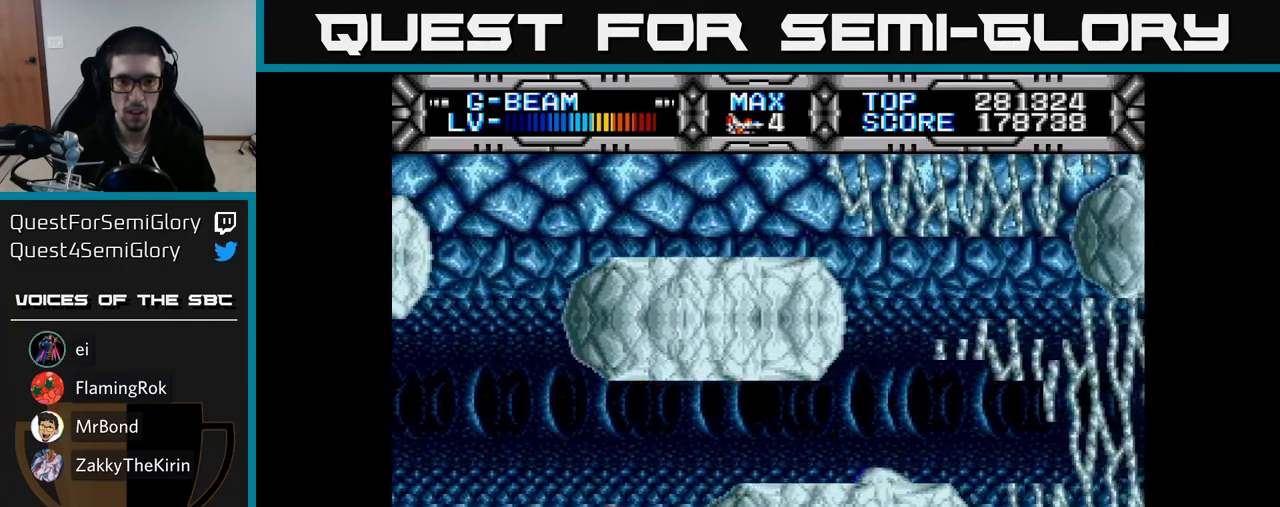
{"buttons": ["X"], "right_stick": "center", "events": [[117, "DPAD_UP", "up"]]}
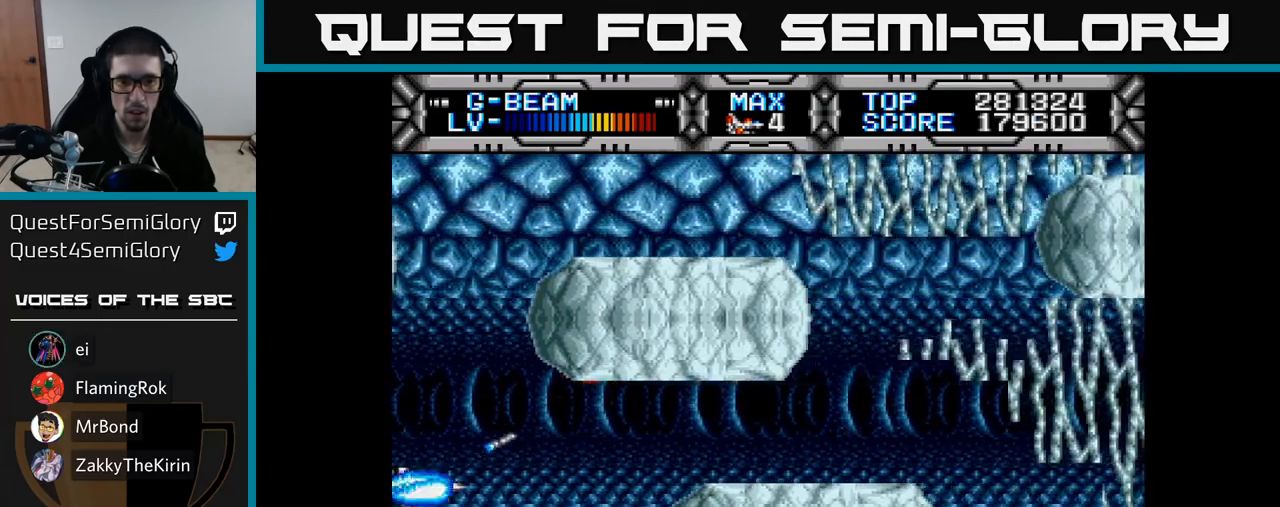
{"buttons": ["X", "DPAD_DOWN", "DPAD_RIGHT"], "right_stick": "center", "events": [[83, "DPAD_UP", "down"], [167, "DPAD_UP", "up"], [367, "DPAD_DOWN", "down"], [483, "DPAD_RIGHT", "down"]]}